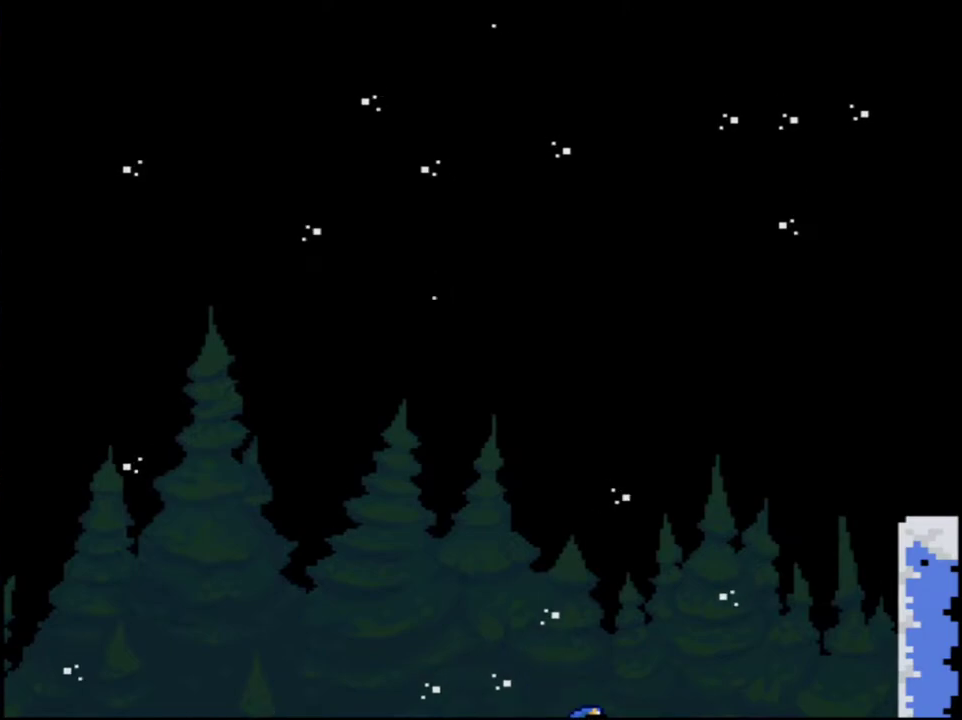
Gameplay with a controller (Nintendo layout); each line is a JSON object with the inputs held at the frame after it. "events" lists button and stick changes between this image and that frame as [ms after this image, input, new state], when the widget could be followed in between. Not read: L3 R3.
{"buttons": [], "events": [[67, "DPAD_RIGHT", "up"], [133, "A", "down"], [217, "A", "up"], [317, "A", "down"], [433, "A", "up"]]}
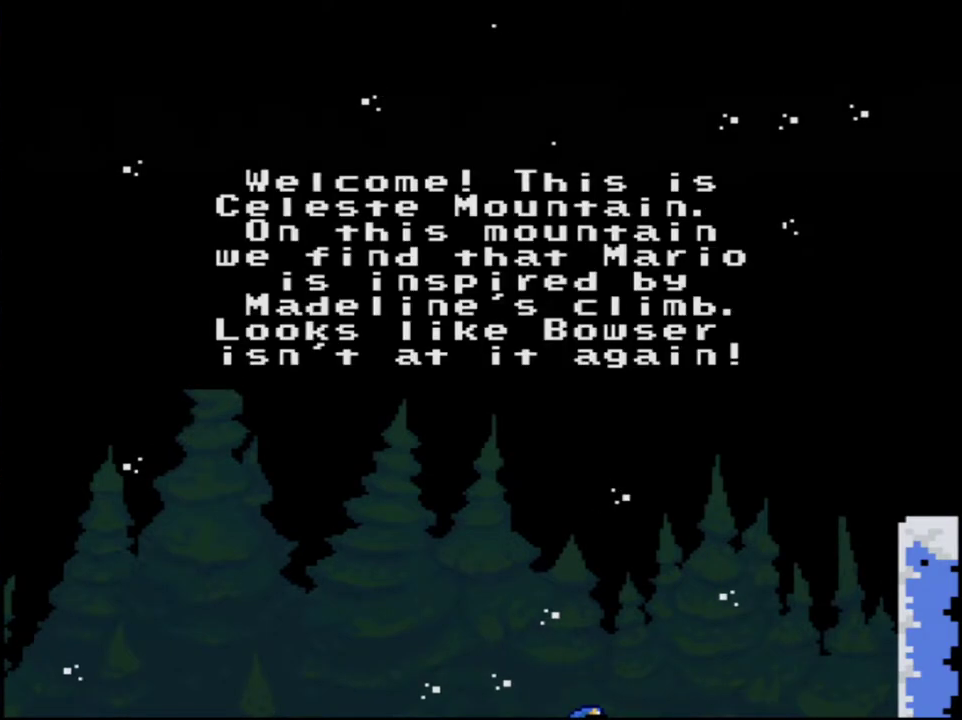
{"buttons": ["A"], "events": [[33, "A", "down"], [167, "A", "up"], [217, "A", "down"], [317, "A", "up"], [433, "A", "down"]]}
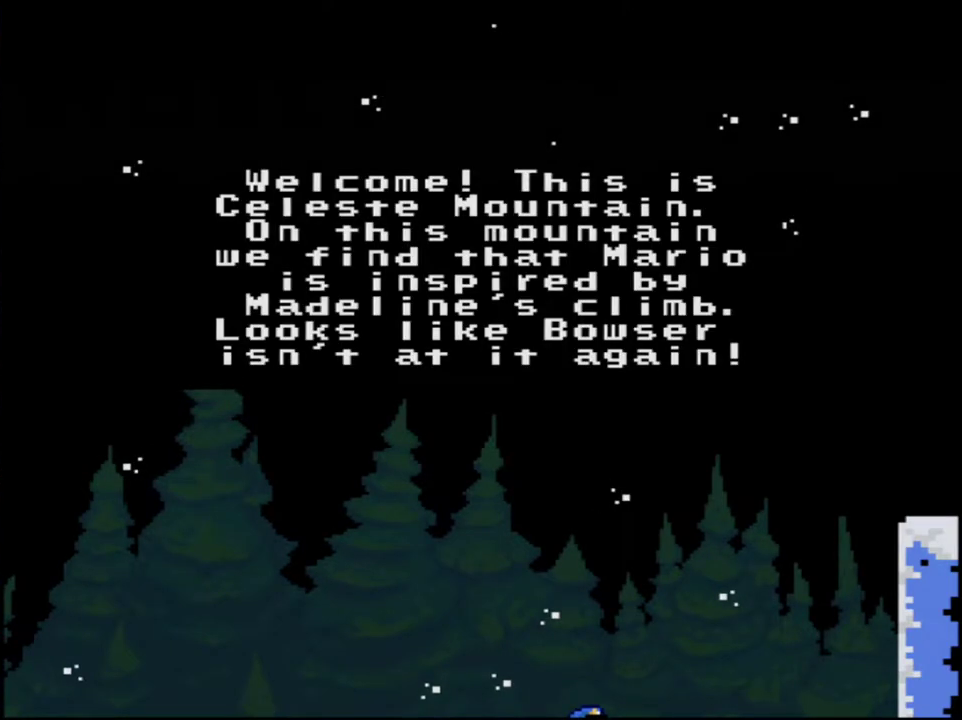
{"buttons": ["A"], "events": [[33, "A", "up"], [133, "A", "down"], [217, "A", "up"], [317, "A", "down"], [383, "A", "up"], [500, "A", "down"]]}
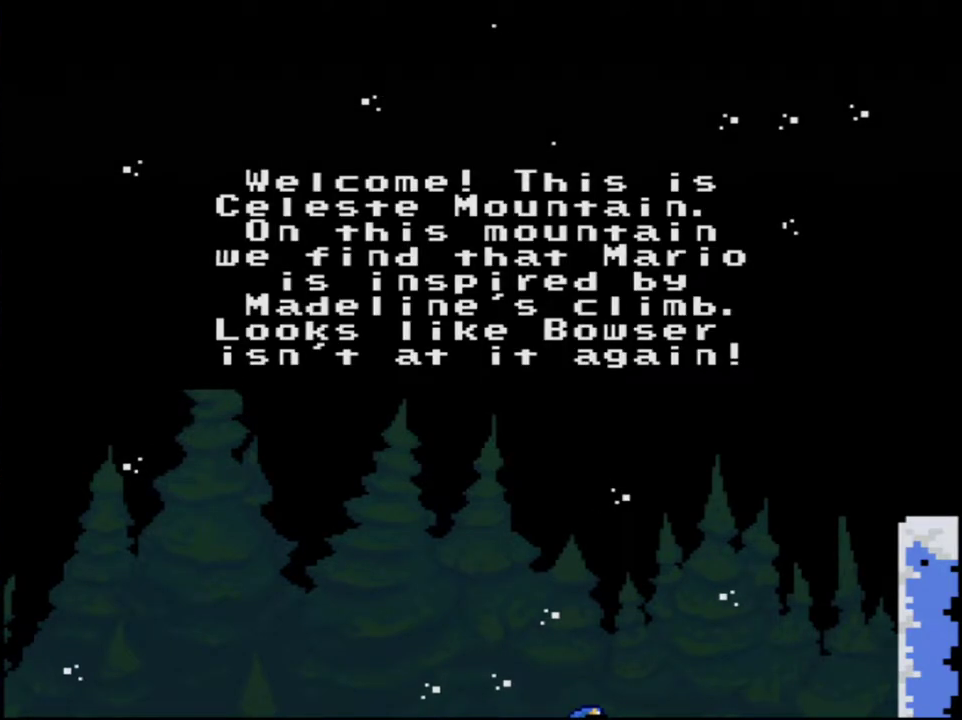
{"buttons": [], "events": [[67, "A", "up"], [150, "A", "down"], [250, "A", "up"], [350, "A", "down"], [433, "A", "up"]]}
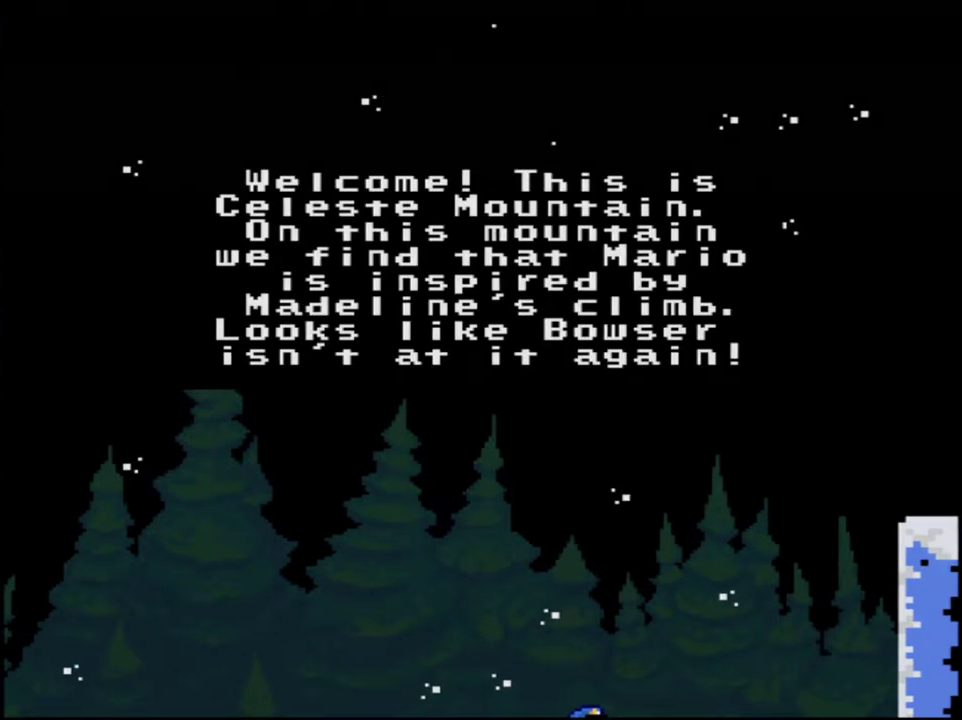
{"buttons": [], "events": [[33, "A", "down"], [133, "A", "up"], [217, "A", "down"], [350, "A", "up"], [400, "A", "down"], [500, "A", "up"]]}
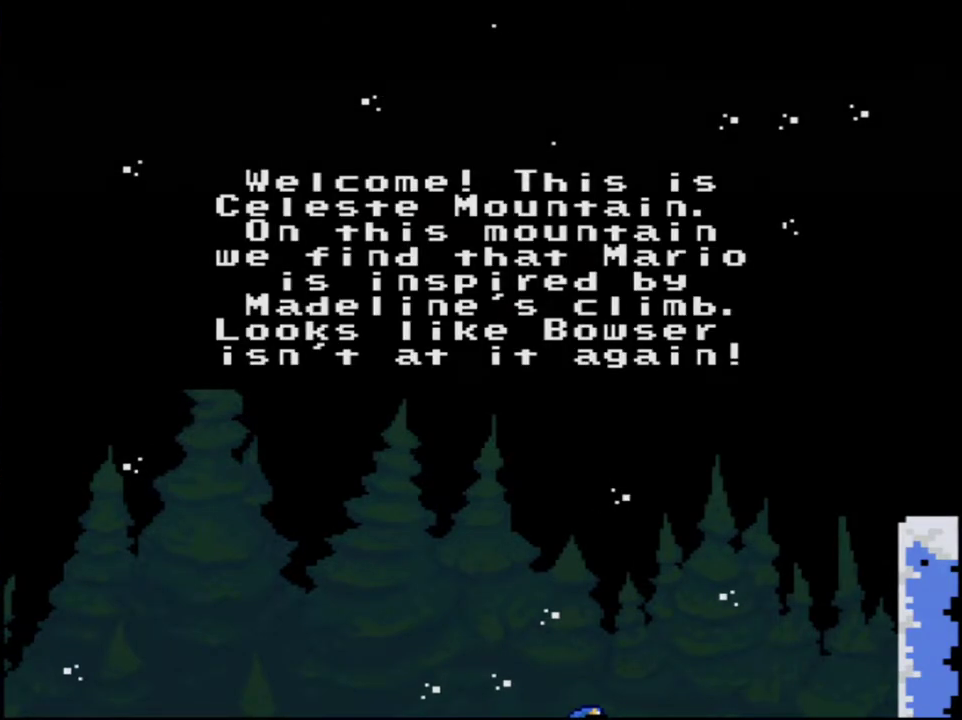
{"buttons": ["A"], "events": [[133, "A", "down"], [217, "A", "up"], [317, "A", "down"], [400, "A", "up"], [500, "A", "down"]]}
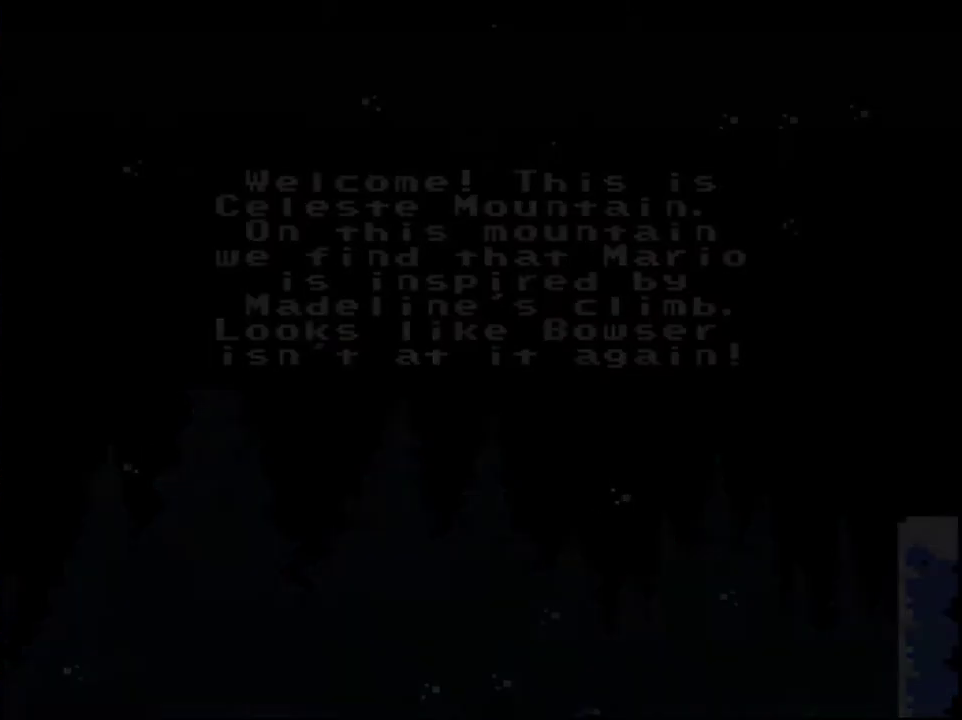
{"buttons": ["A"], "events": []}
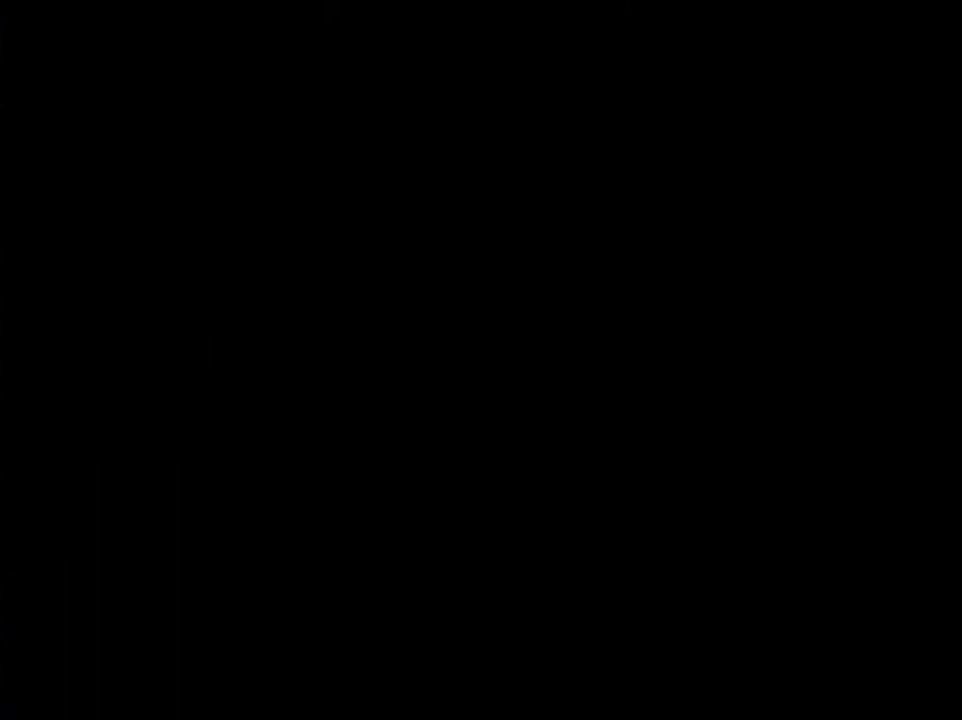
{"buttons": ["A"], "events": []}
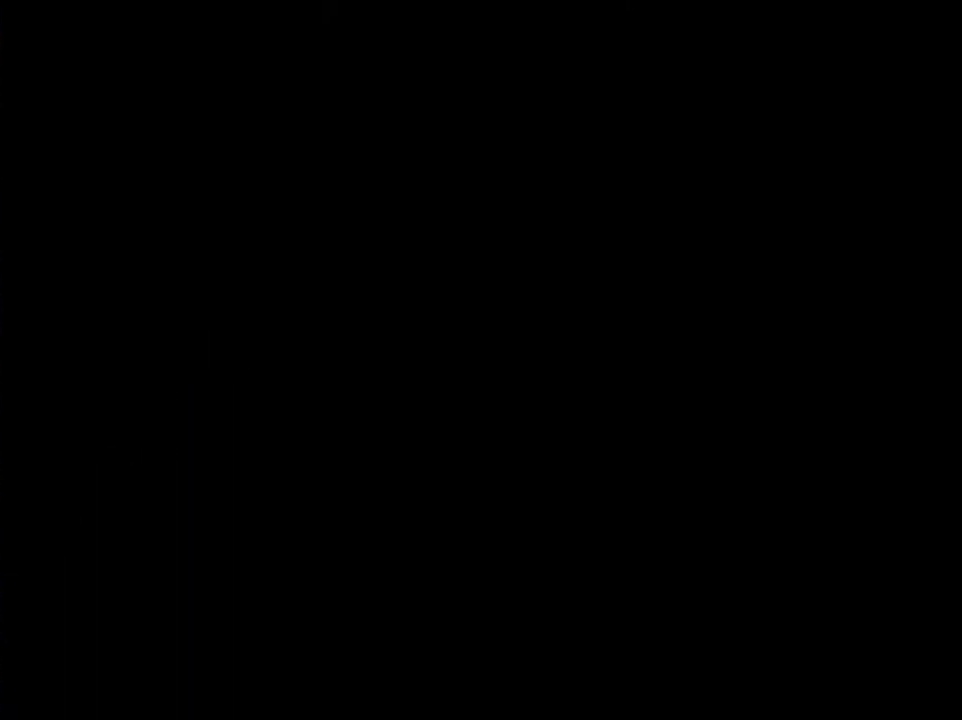
{"buttons": [], "events": [[167, "A", "up"]]}
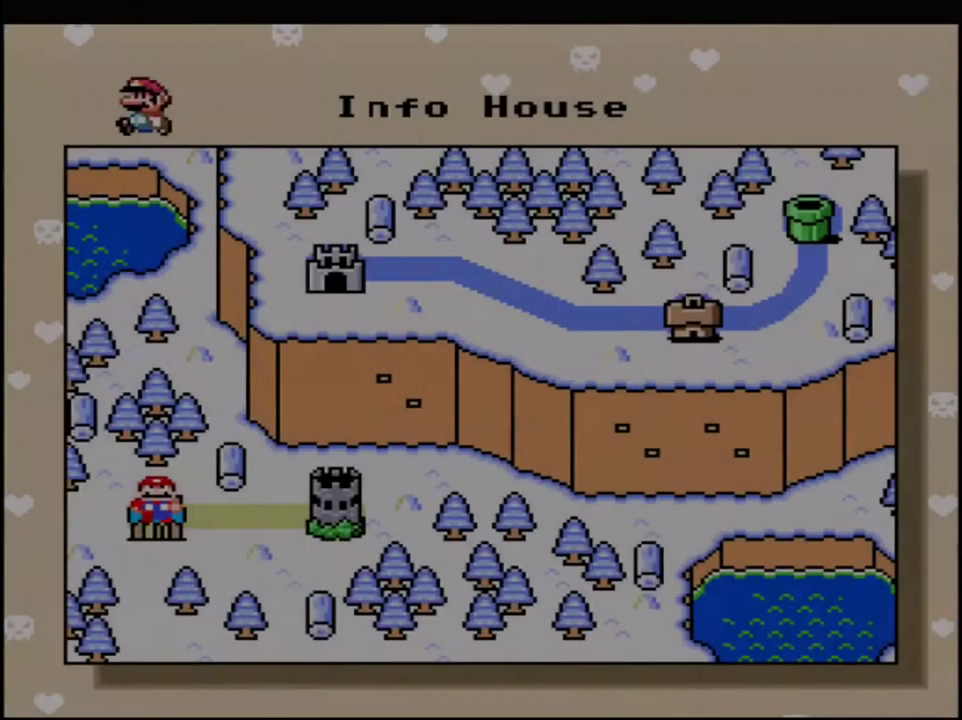
{"buttons": [], "events": [[100, "DPAD_RIGHT", "down"], [217, "DPAD_RIGHT", "up"], [350, "DPAD_RIGHT", "down"], [433, "DPAD_RIGHT", "up"]]}
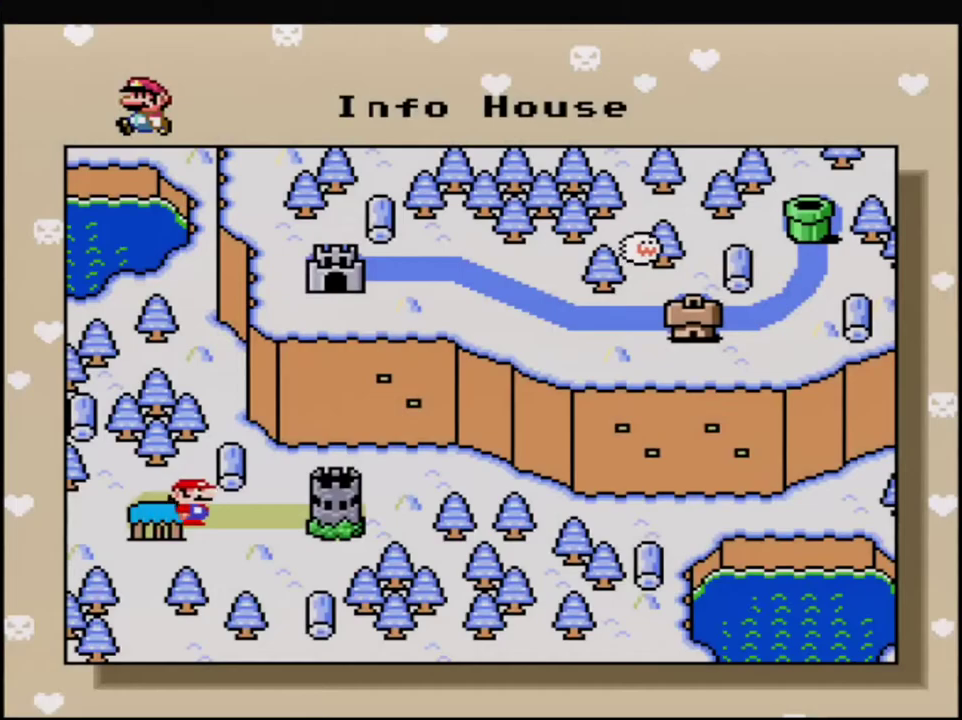
{"buttons": ["A"], "events": [[33, "DPAD_RIGHT", "down"], [133, "DPAD_RIGHT", "up"], [217, "A", "down"]]}
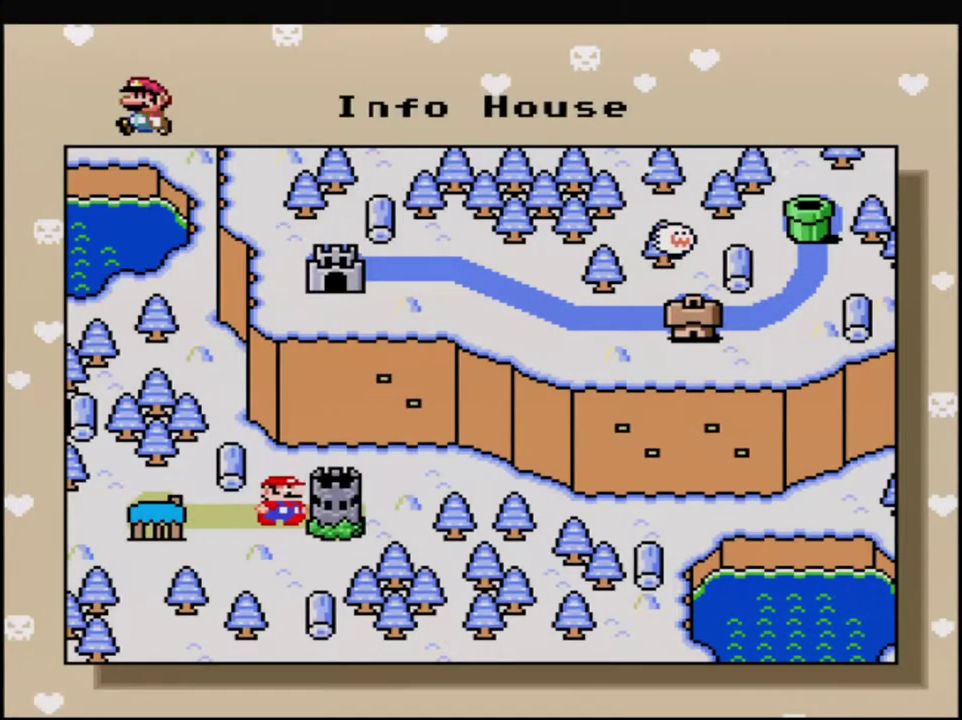
{"buttons": ["A"], "events": [[67, "A", "up"], [133, "A", "down"], [217, "A", "up"], [317, "A", "down"], [417, "A", "up"], [467, "A", "down"]]}
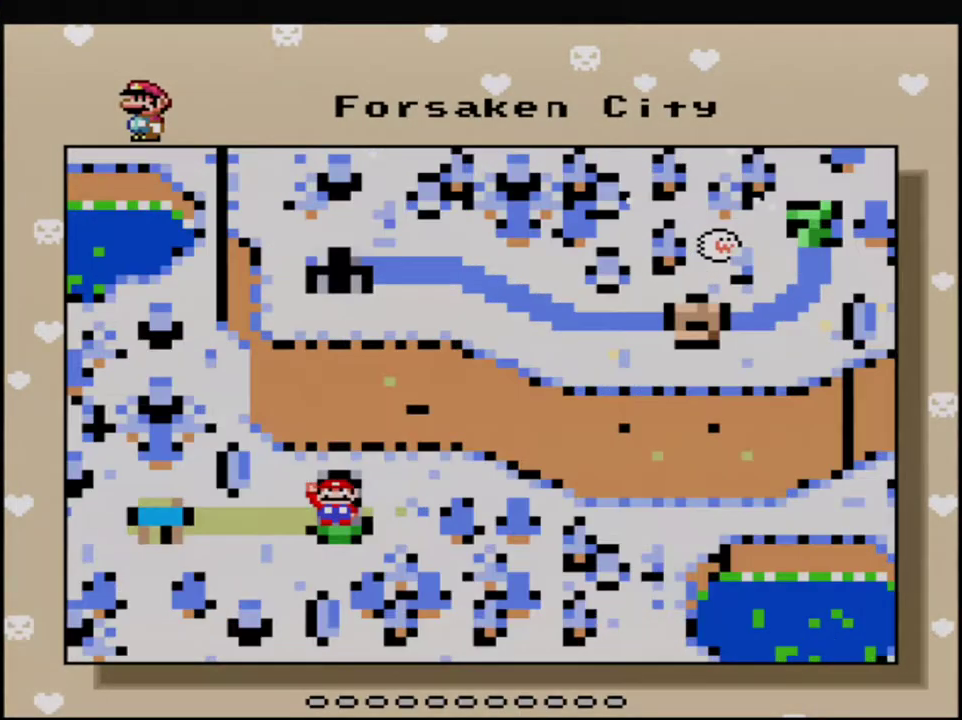
{"buttons": ["Y"], "events": [[100, "A", "up"], [167, "A", "down"], [283, "A", "up"], [417, "Y", "down"]]}
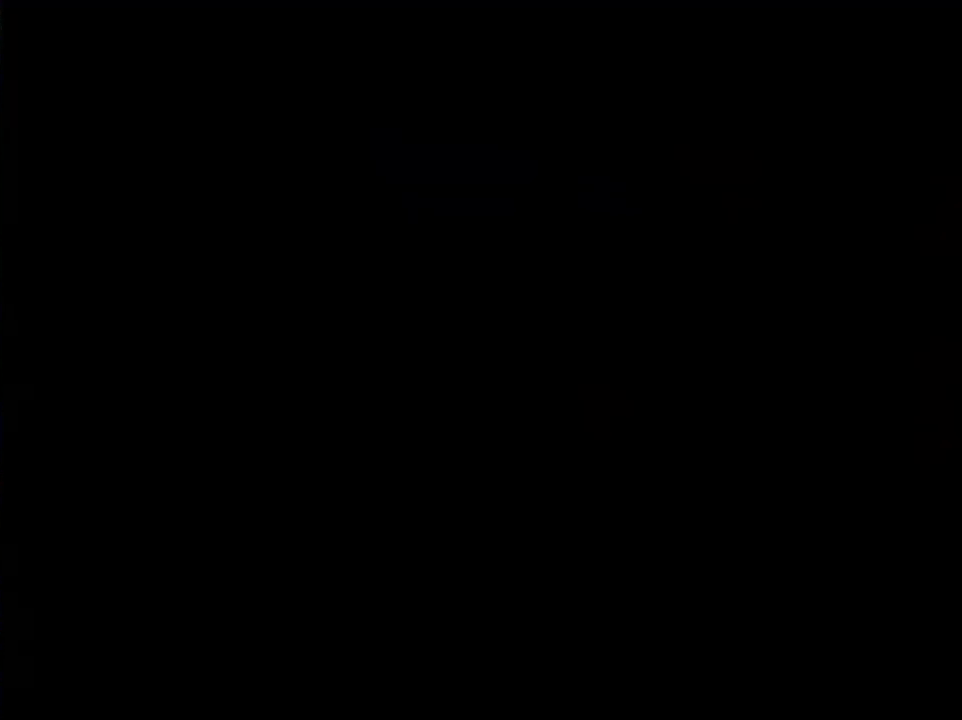
{"buttons": ["Y"], "events": []}
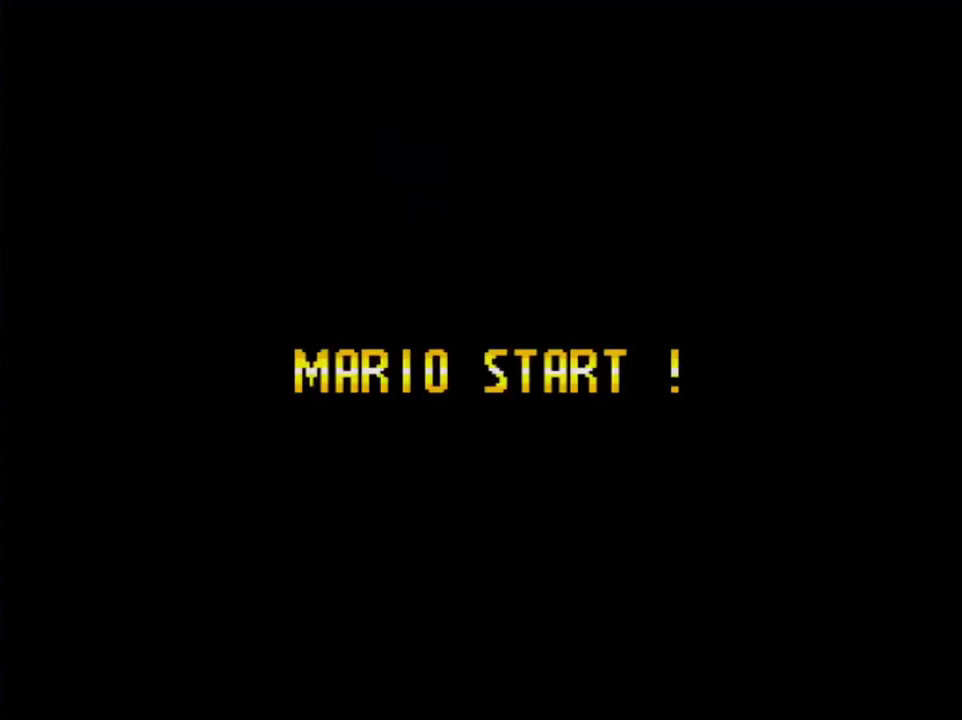
{"buttons": ["Y"], "events": []}
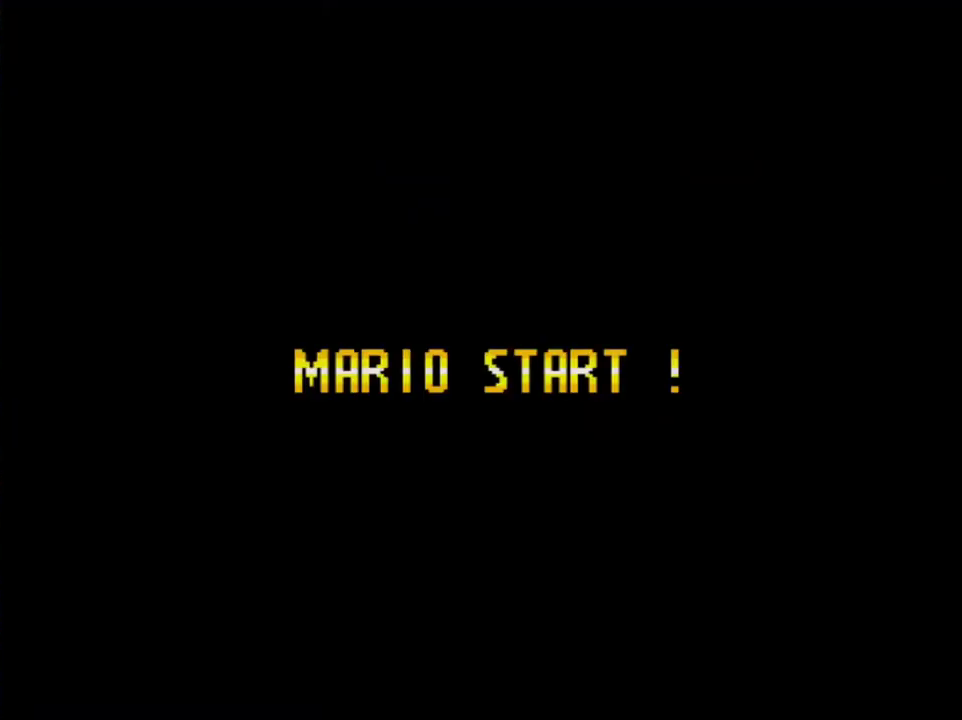
{"buttons": ["Y"], "events": []}
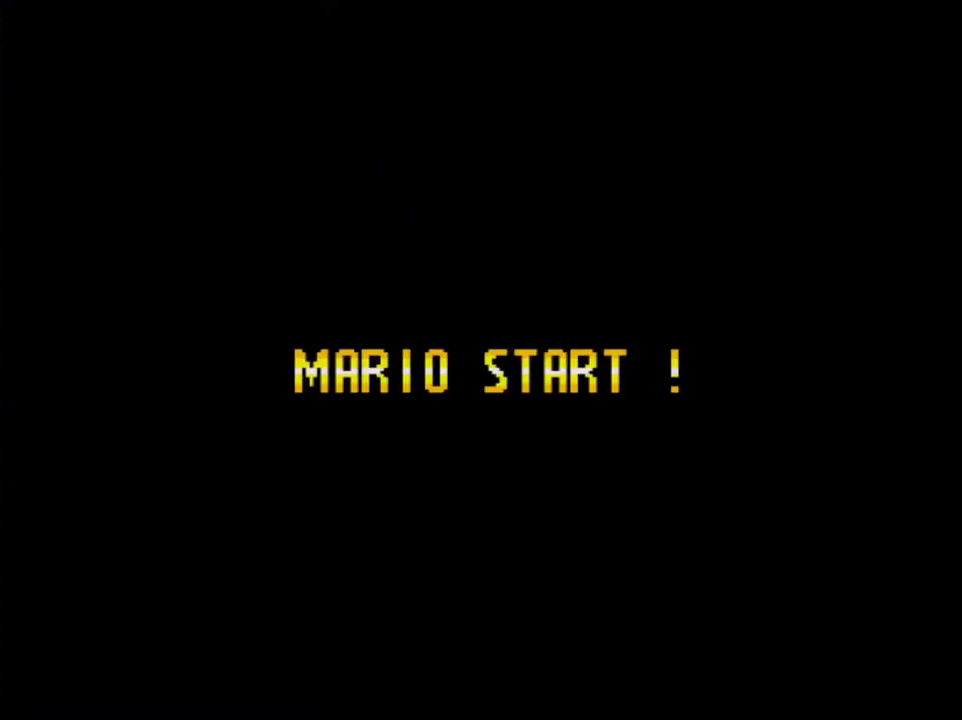
{"buttons": ["B", "Y"], "events": [[417, "B", "down"]]}
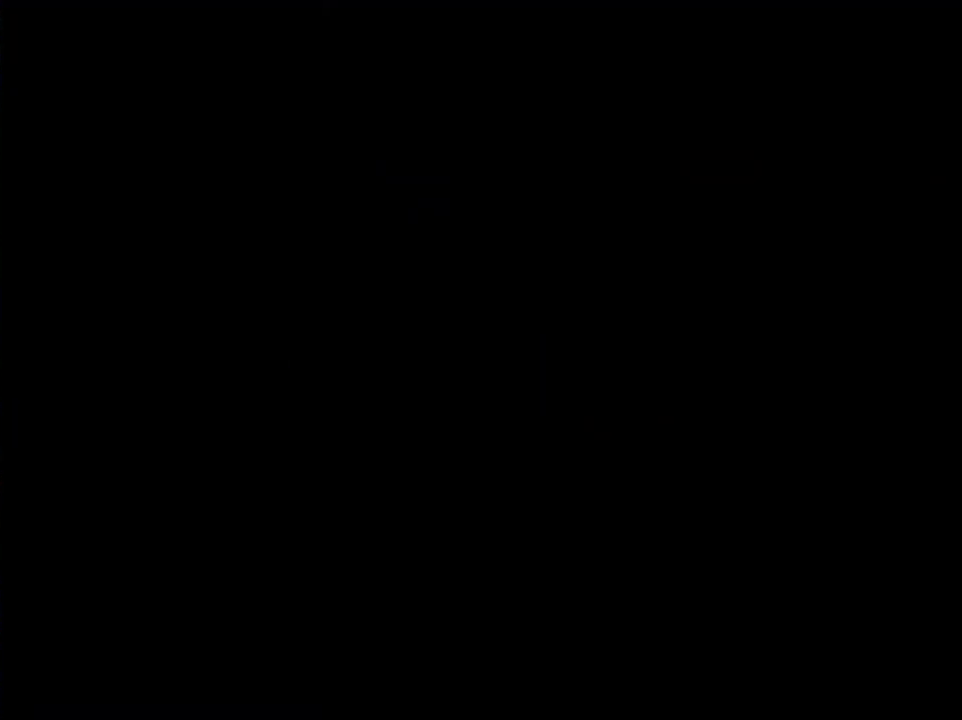
{"buttons": ["B", "Y"], "events": []}
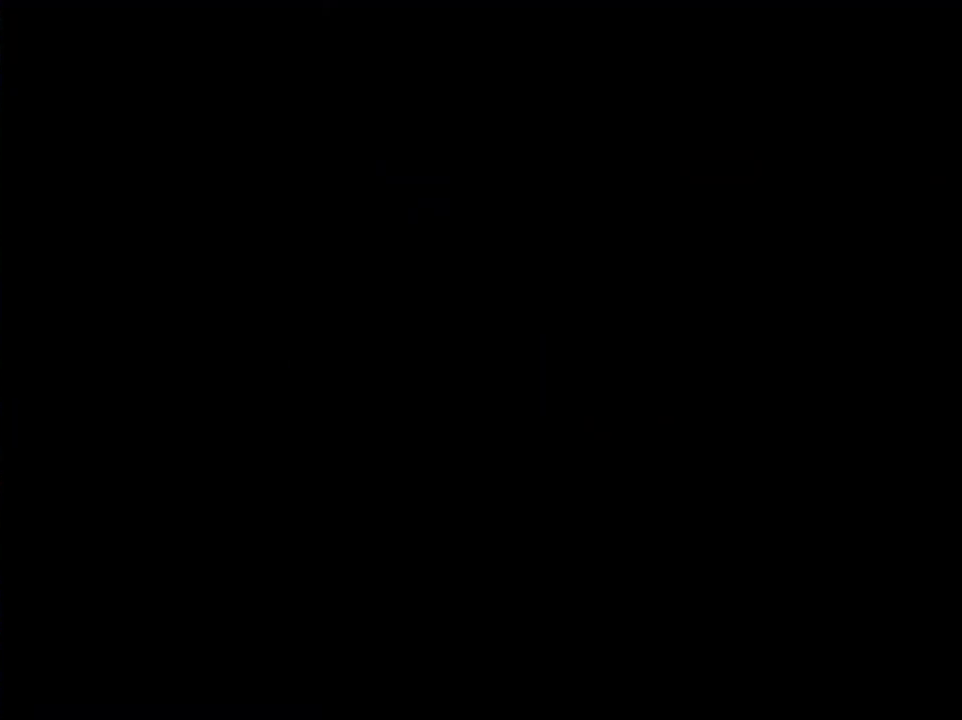
{"buttons": ["B", "Y", "DPAD_RIGHT"], "events": [[500, "DPAD_RIGHT", "down"]]}
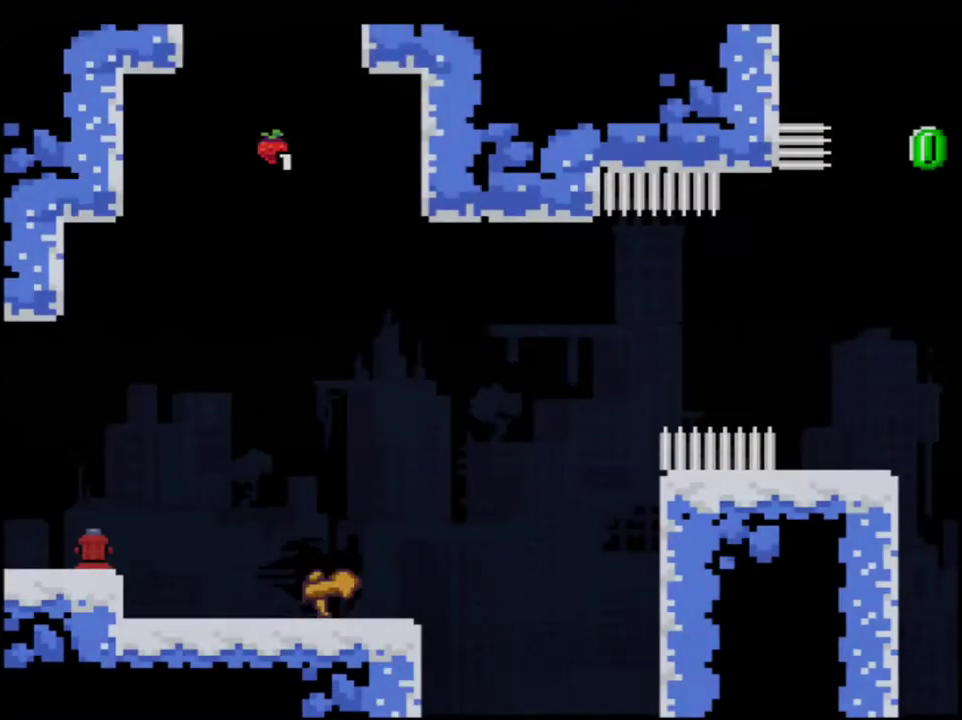
{"buttons": ["B", "Y"], "events": [[167, "B", "up"], [250, "R1", "down"], [350, "DPAD_RIGHT", "up"], [383, "B", "down"], [383, "R1", "up"]]}
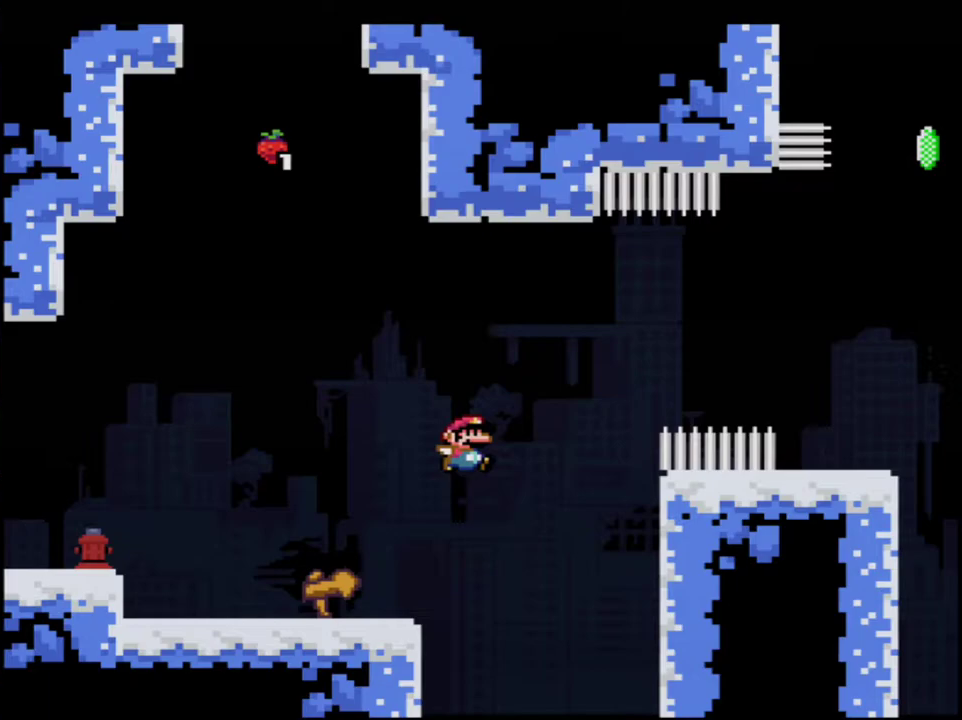
{"buttons": ["Y"], "events": [[217, "B", "up"], [350, "DPAD_LEFT", "down"], [500, "DPAD_LEFT", "up"]]}
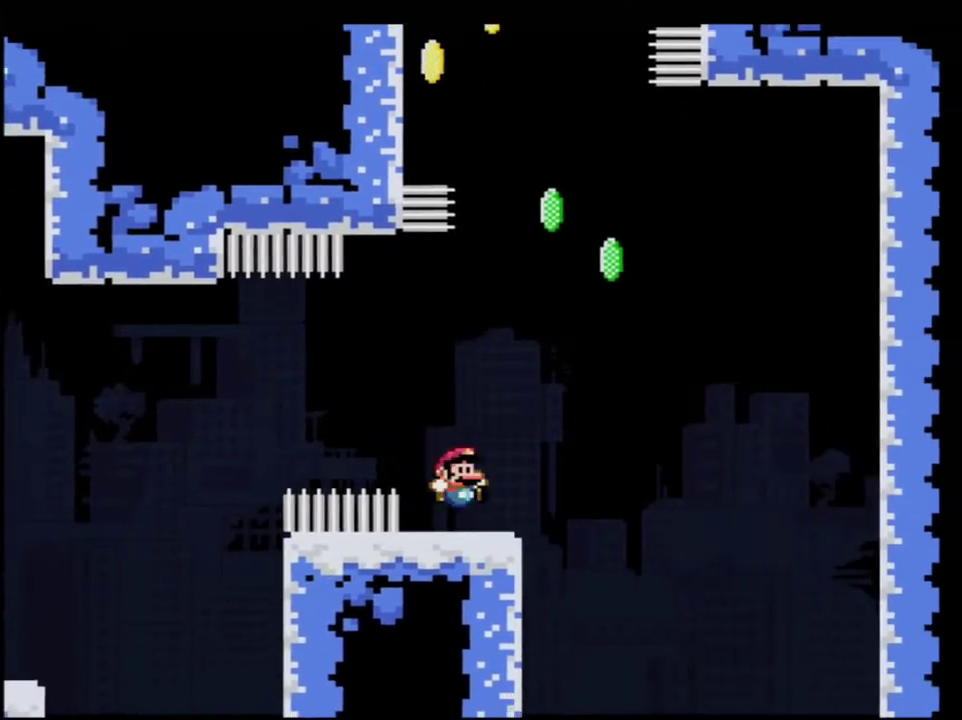
{"buttons": ["B", "Y", "DPAD_UP", "DPAD_LEFT"], "events": [[33, "DPAD_RIGHT", "down"], [183, "B", "down"], [317, "DPAD_UP", "down"], [433, "DPAD_RIGHT", "up"], [467, "DPAD_LEFT", "down"]]}
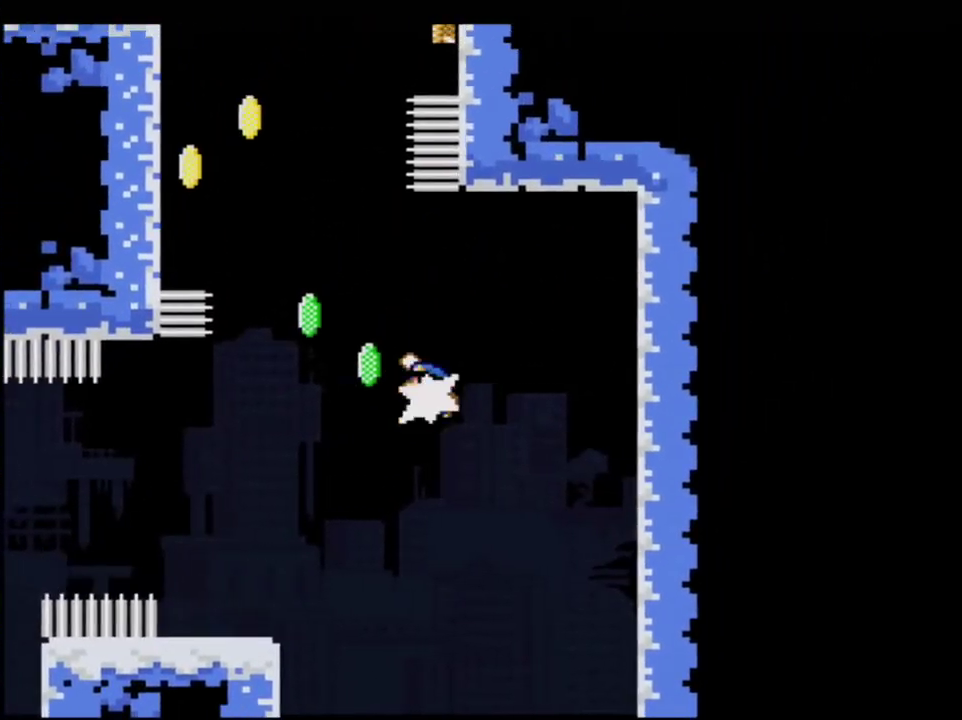
{"buttons": ["B", "Y", "DPAD_RIGHT"], "events": [[33, "R1", "down"], [250, "R1", "up"], [283, "B", "up"], [383, "B", "down"], [433, "DPAD_LEFT", "up"], [467, "DPAD_RIGHT", "down"], [467, "DPAD_UP", "up"]]}
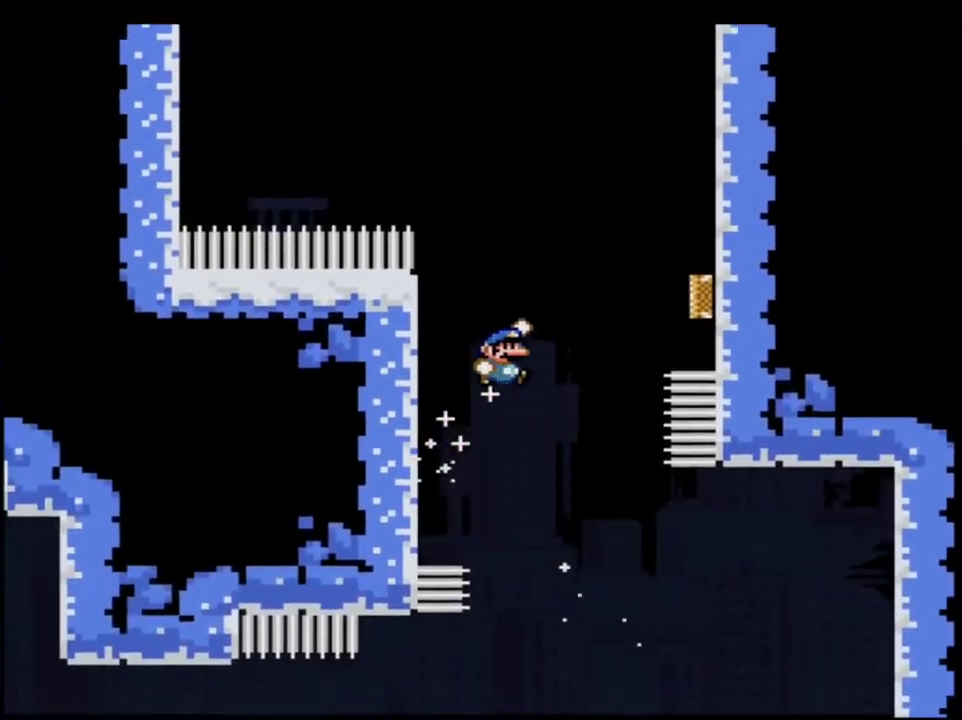
{"buttons": ["B", "Y"], "events": [[150, "DPAD_RIGHT", "up"]]}
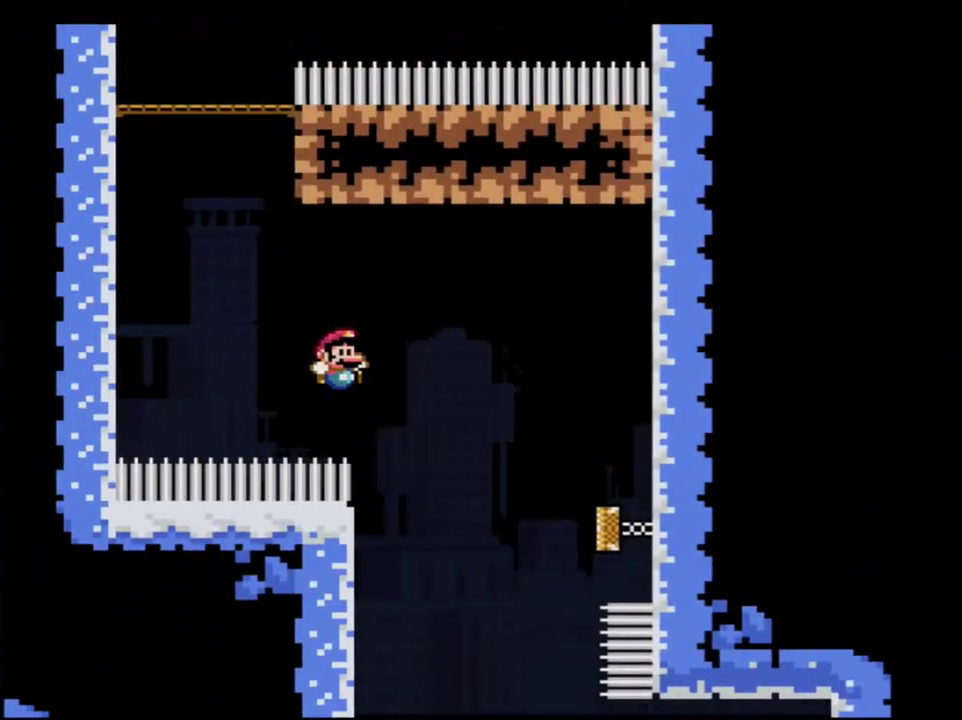
{"buttons": ["B", "Y"], "events": [[167, "DPAD_UP", "down"], [183, "R1", "down"], [317, "R1", "up"], [350, "DPAD_UP", "up"]]}
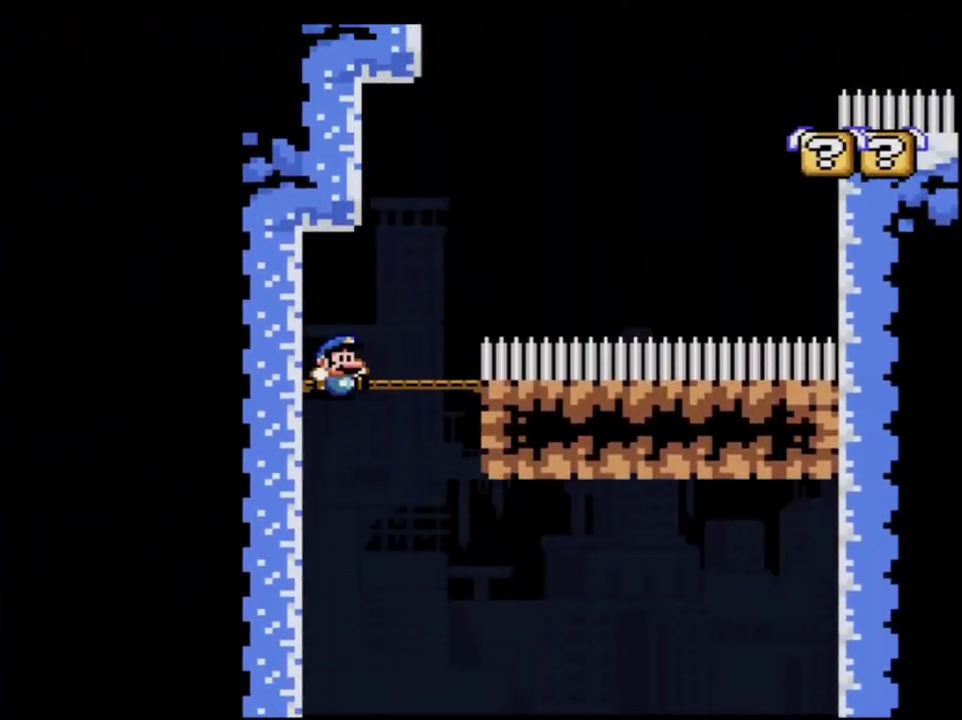
{"buttons": ["B", "Y", "R1", "DPAD_UP", "DPAD_RIGHT"], "events": [[317, "DPAD_RIGHT", "down"], [317, "DPAD_UP", "down"], [350, "R1", "down"]]}
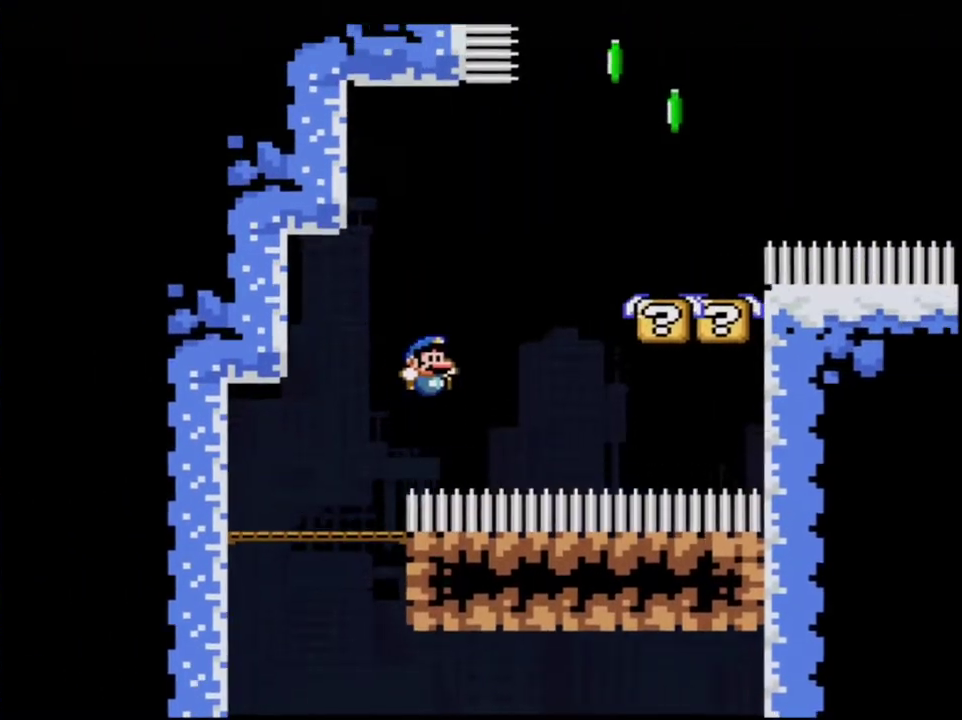
{"buttons": ["B", "Y", "DPAD_UP", "DPAD_RIGHT"], "events": [[33, "DPAD_UP", "up"], [67, "DPAD_RIGHT", "up"], [133, "R1", "up"], [167, "B", "up"], [217, "DPAD_LEFT", "down"], [400, "B", "down"], [400, "DPAD_LEFT", "up"], [433, "DPAD_RIGHT", "down"], [500, "DPAD_UP", "down"]]}
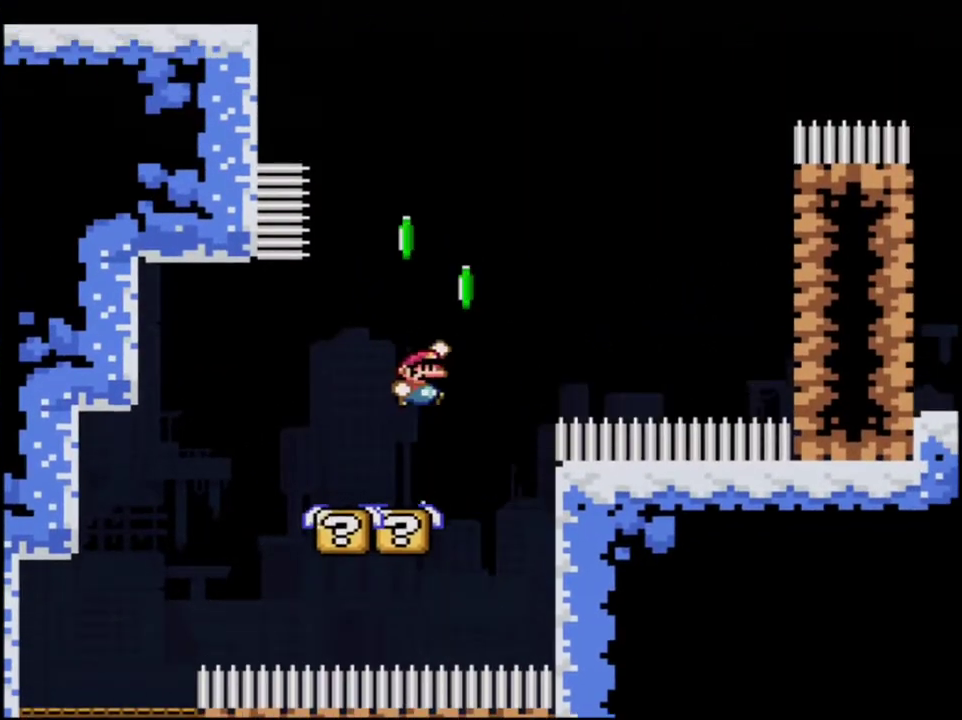
{"buttons": ["B", "Y", "R1"], "events": [[250, "R1", "down"], [283, "DPAD_RIGHT", "up"], [317, "DPAD_UP", "up"]]}
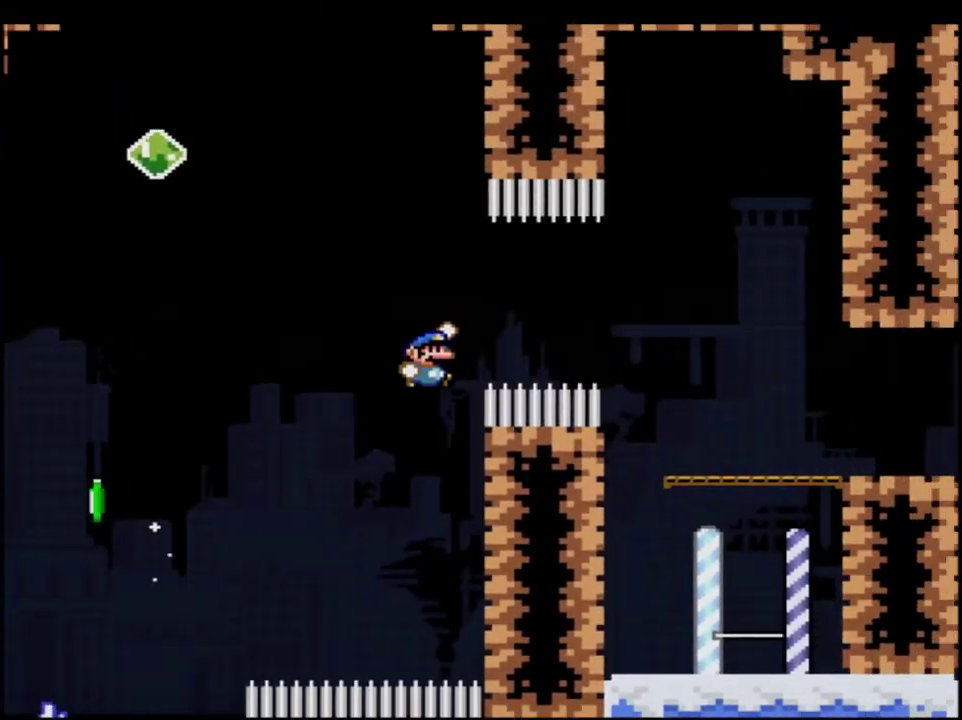
{"buttons": ["Y"], "events": [[133, "R1", "up"], [167, "B", "up"]]}